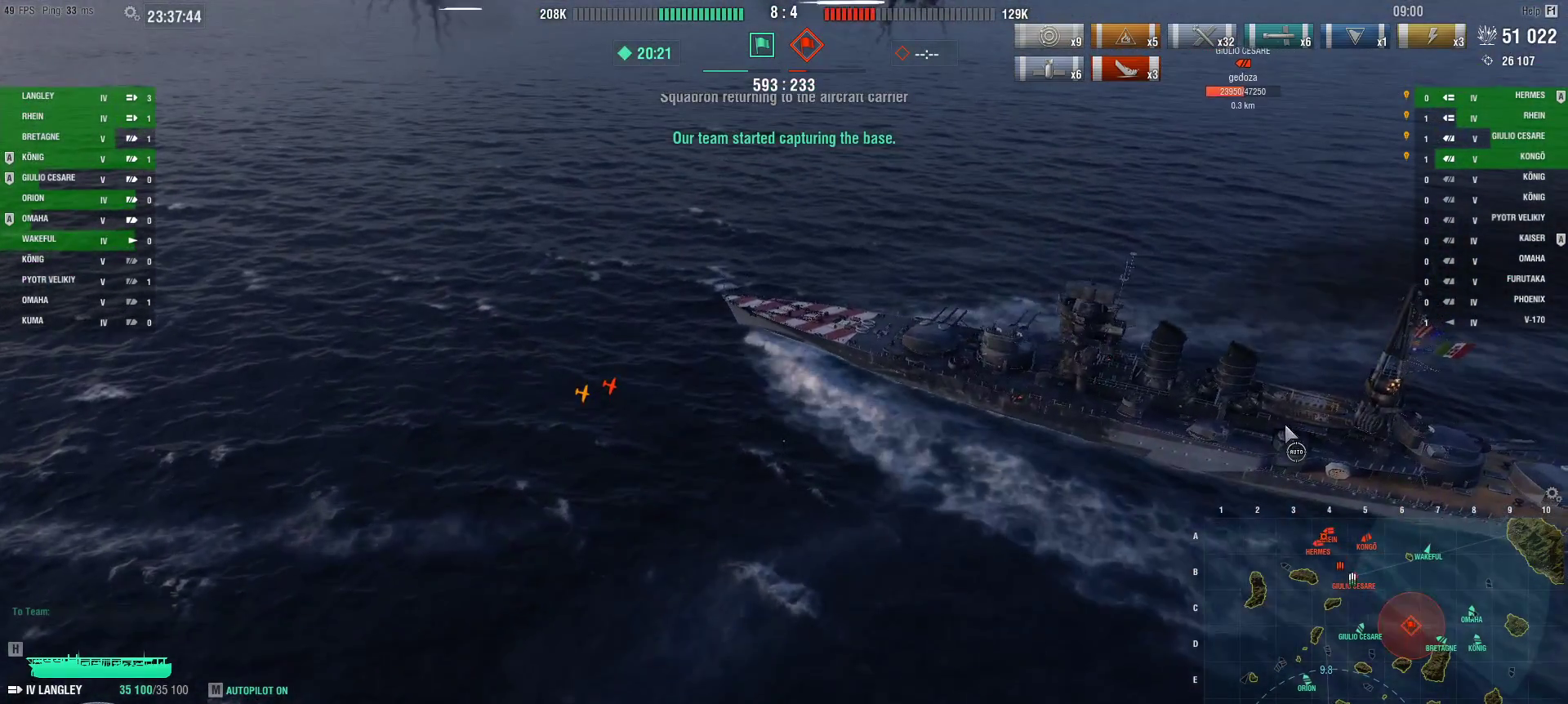
Gameplay with keyboard and mouse; each line is a JSON object with the keys and mouse buttons held at the frame after it. "events" lists presses ("down") and releases ("up") of "1", "2", "3", "4", "5", "a", "alt", "c", "caps_lock", "ctrl", "d", "e", "f", "g", "q", "r", "s", "shift", "space", "t", "tab", "v", "w", "x", "z", "mouse_left", "mouse_wheel" and "mouse_right" between this image and that frame as [ms after this image, input, new state], when the widget could be followed in between. "mouse_left", "mouse_wheel", "mouse_right" = the "left", "wheel", "right" buttons of the "mouse" list. No other keys are recorded. "wheel" means that the mouse wheel is clicked or scrolled. Not read: mouse_move.
{"keys": ["ctrl"], "mouse": [], "events": []}
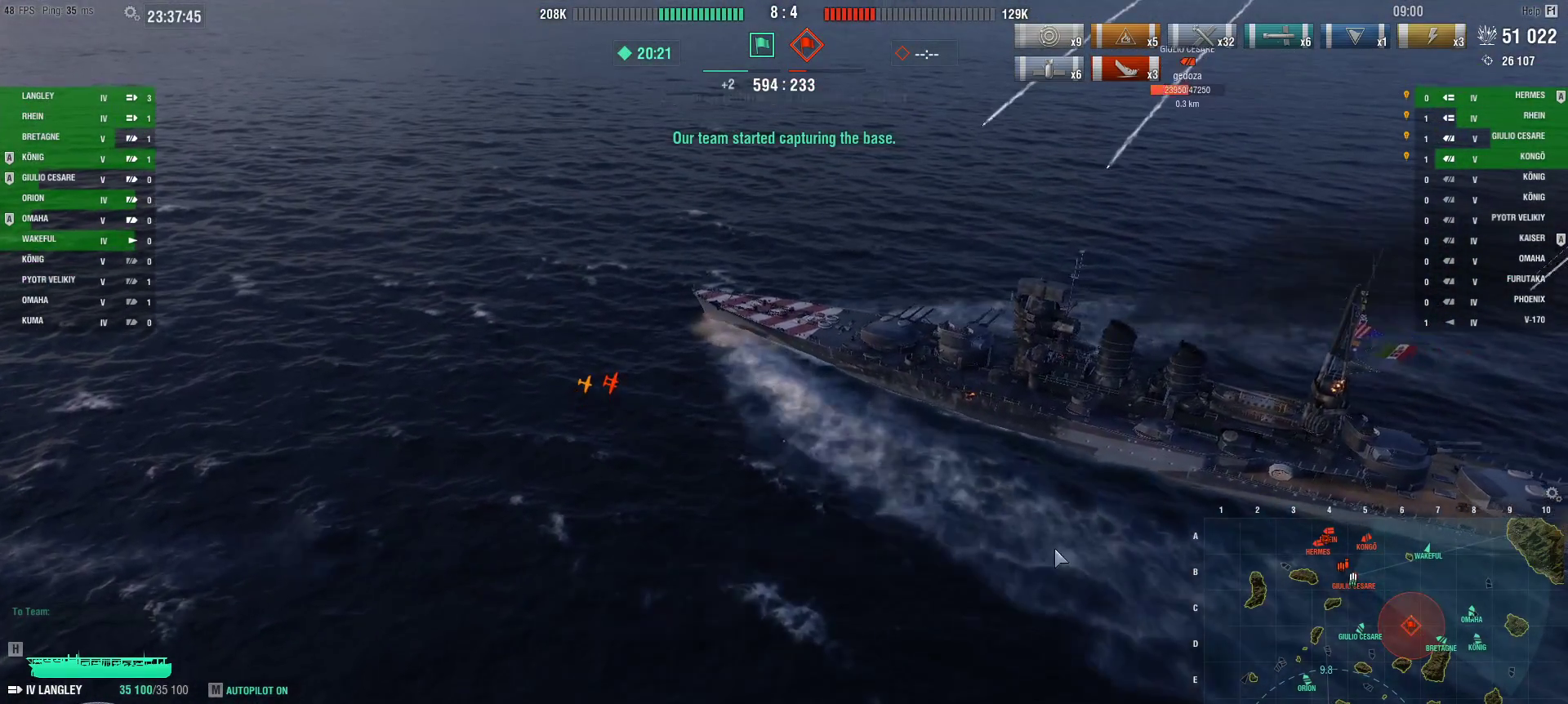
{"keys": ["ctrl"], "mouse": [], "events": []}
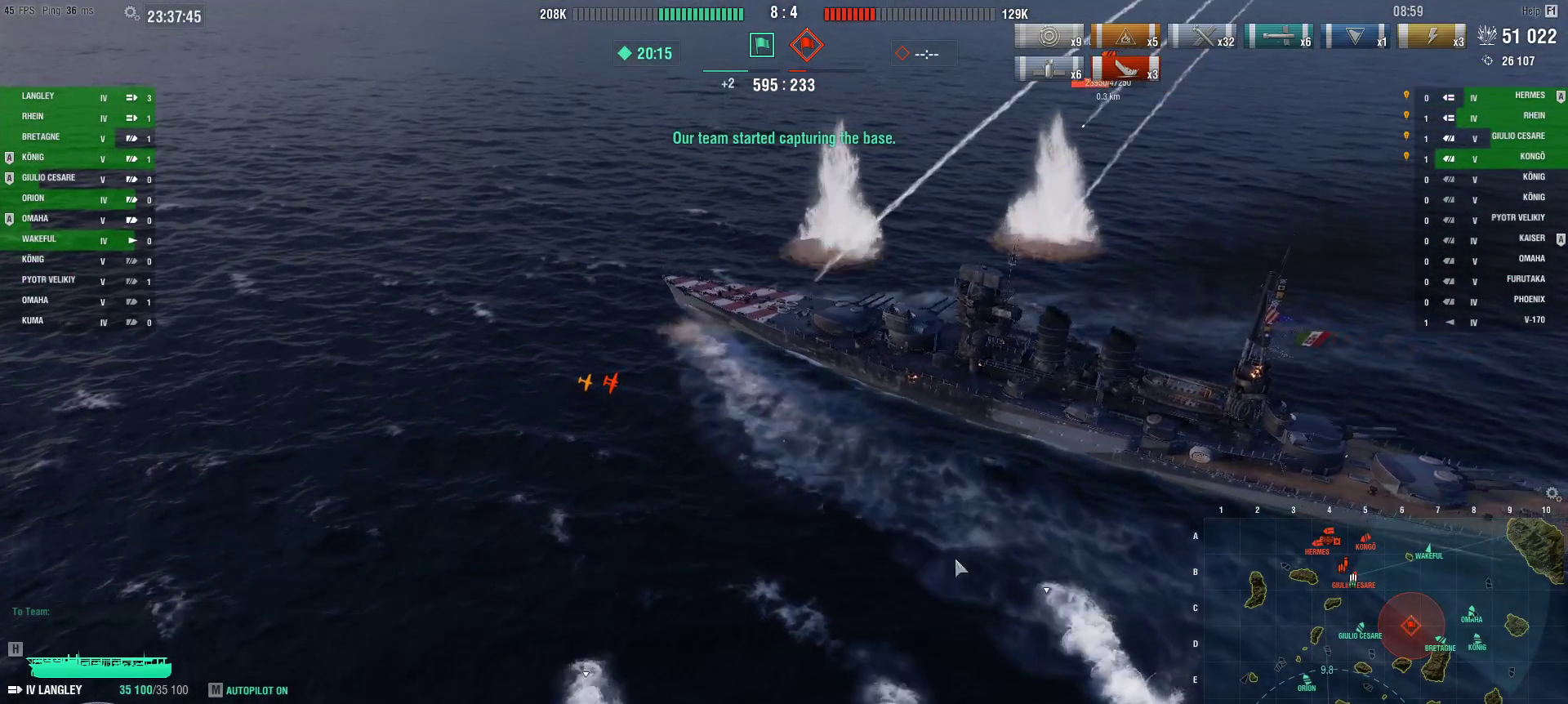
{"keys": ["ctrl"], "mouse": [], "events": []}
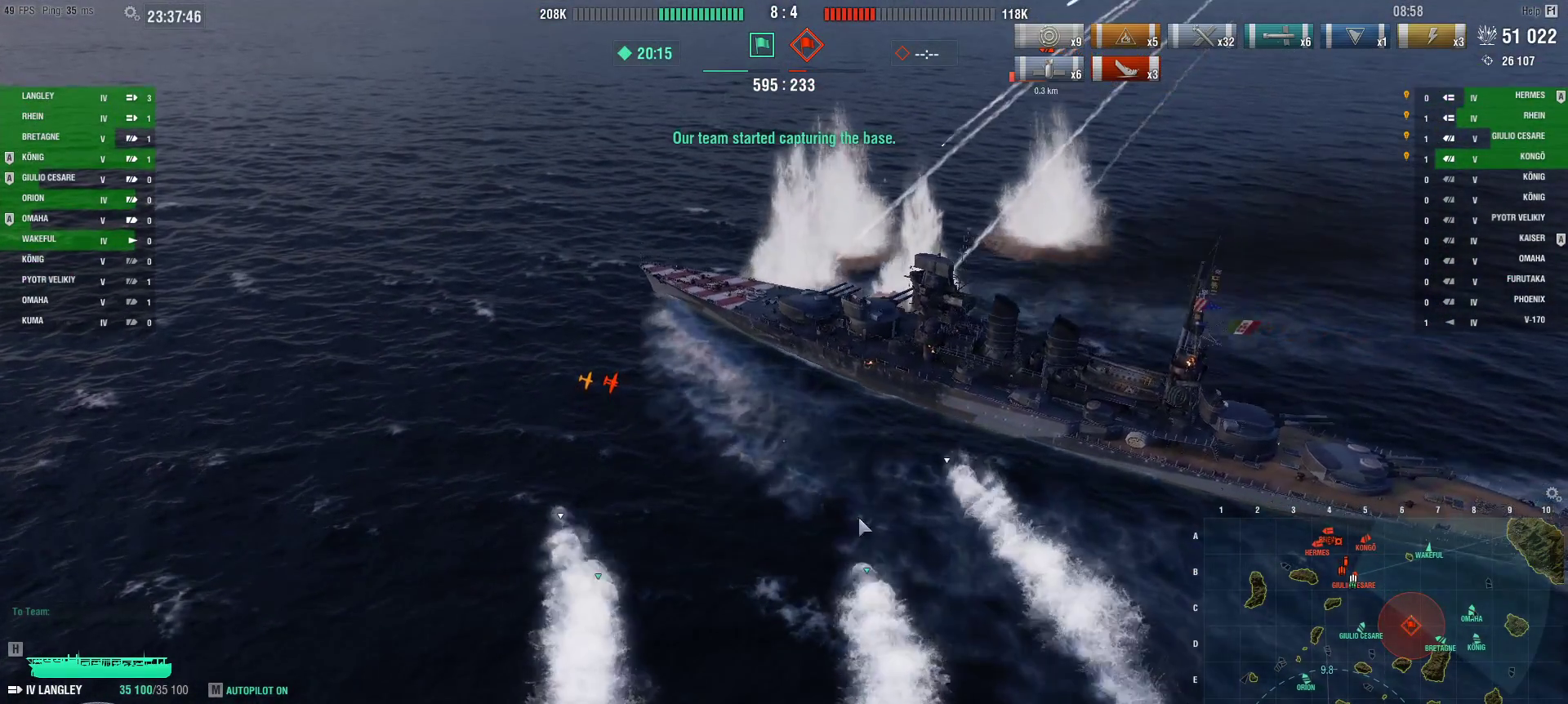
{"keys": ["ctrl"], "mouse": [], "events": []}
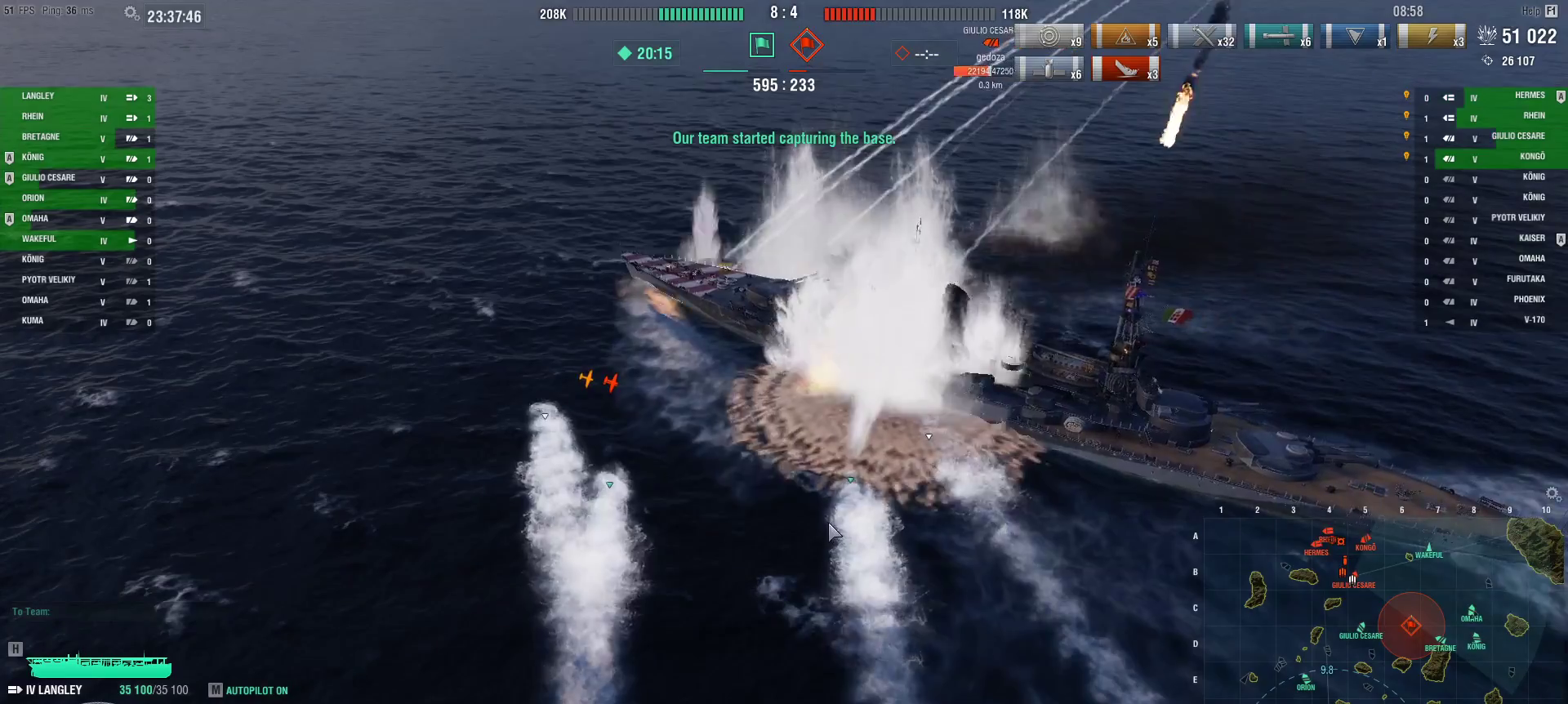
{"keys": ["ctrl"], "mouse": [], "events": []}
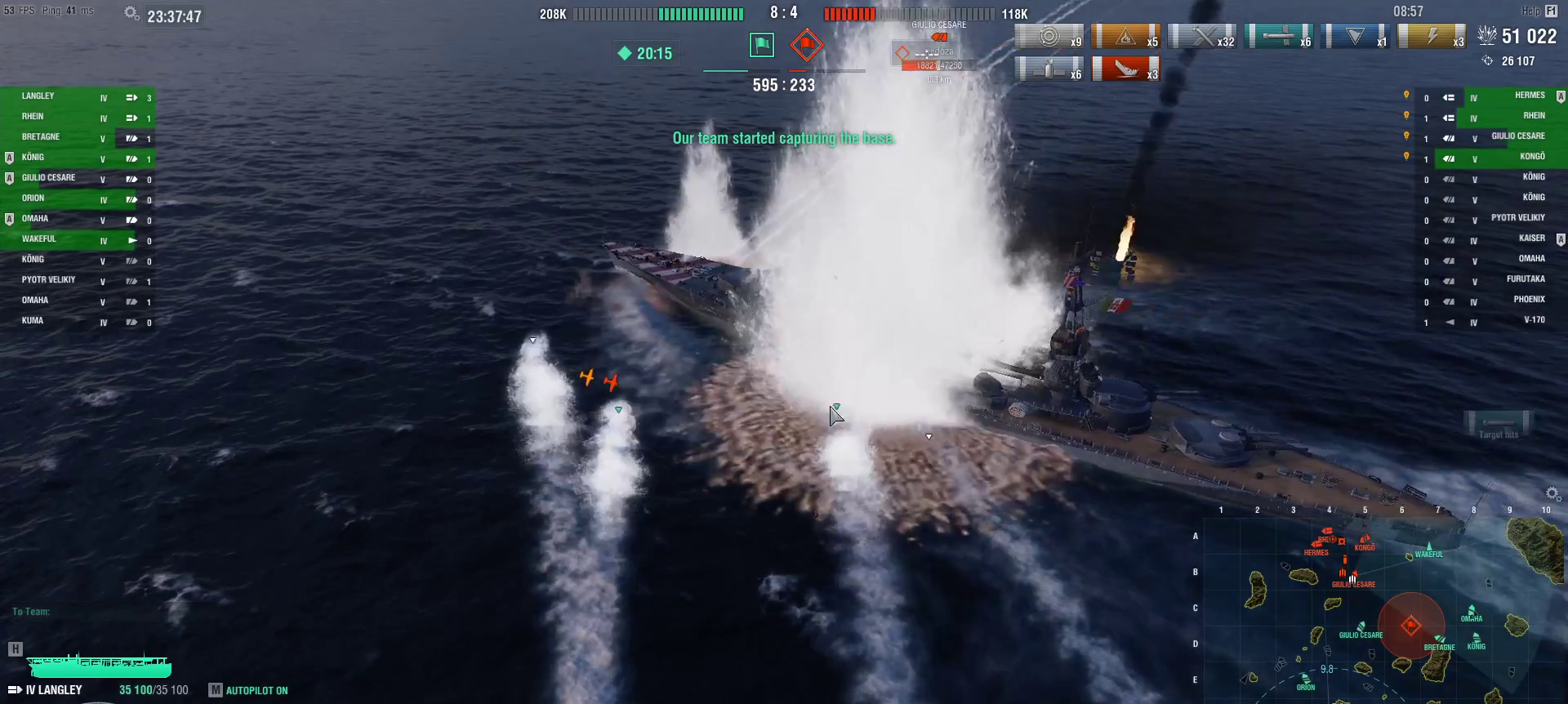
{"keys": ["ctrl"], "mouse": [], "events": []}
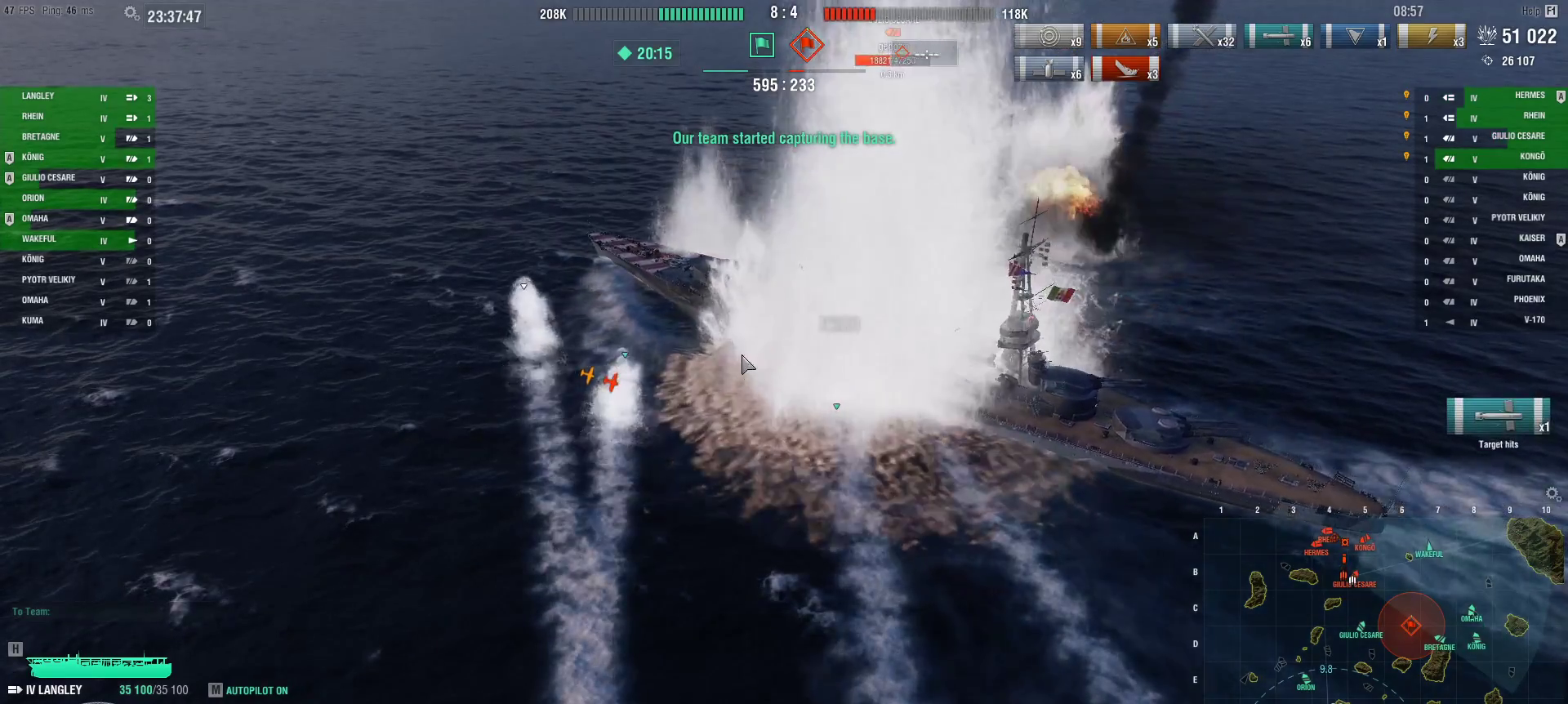
{"keys": ["ctrl"], "mouse": [], "events": []}
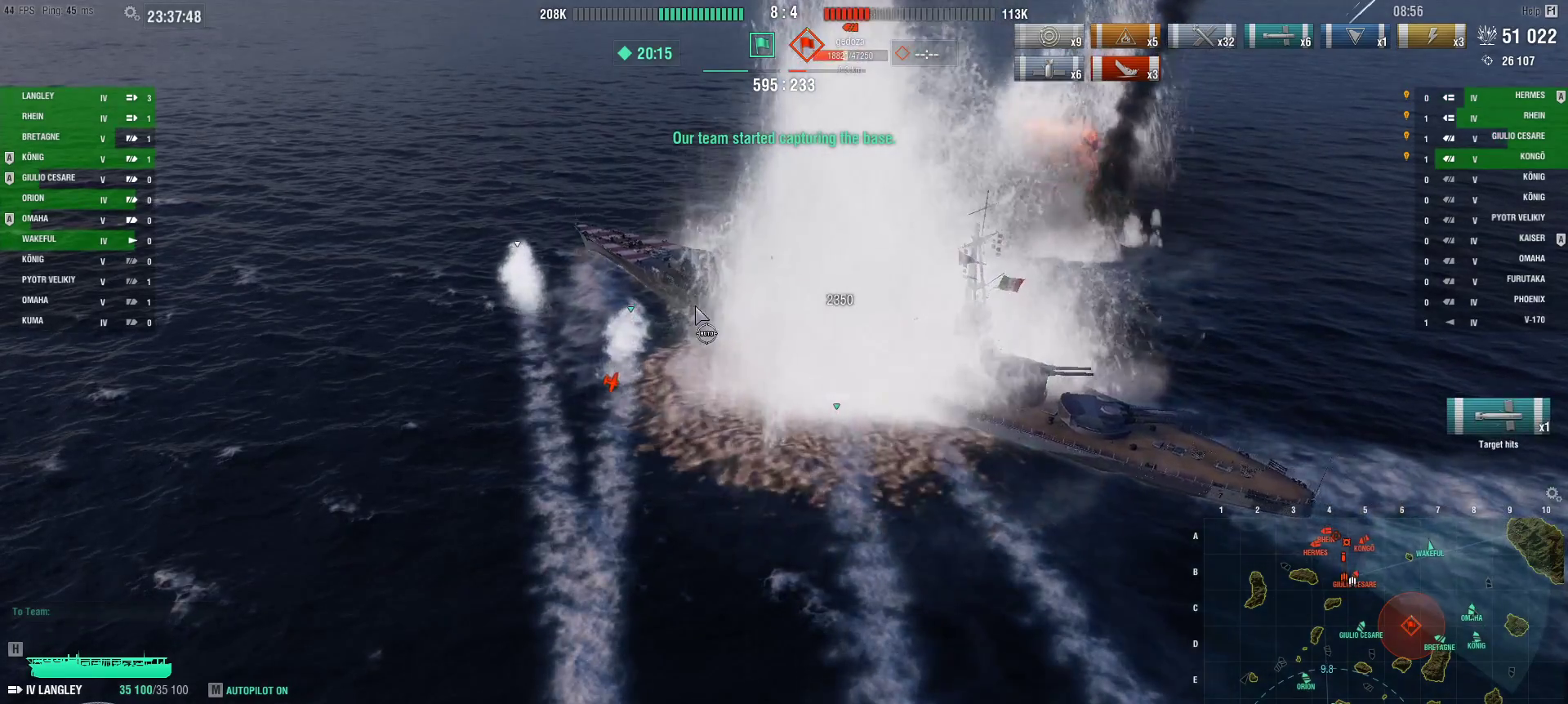
{"keys": ["ctrl"], "mouse": [], "events": []}
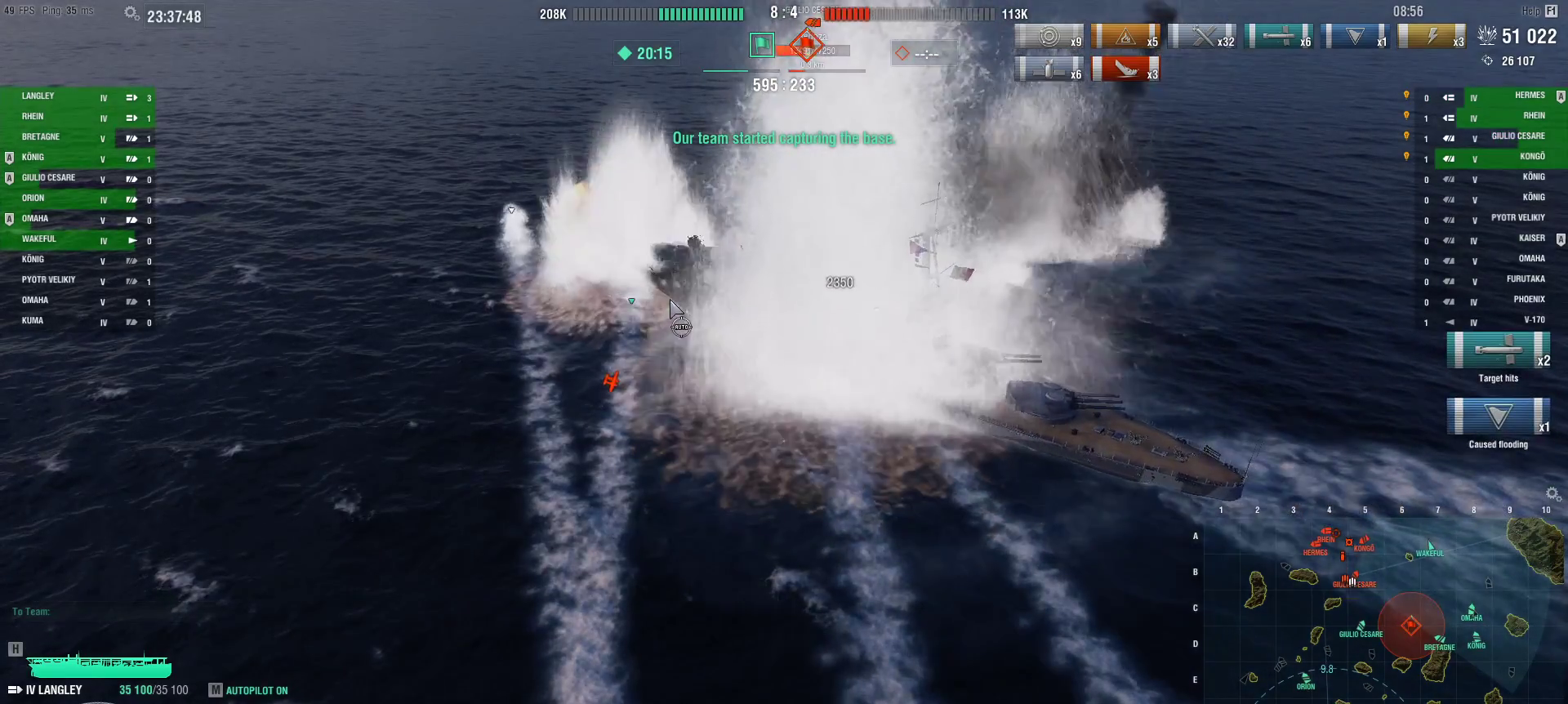
{"keys": [], "mouse": [], "events": [[67, "ctrl", "up"], [300, "f", "down"], [367, "f", "up"]]}
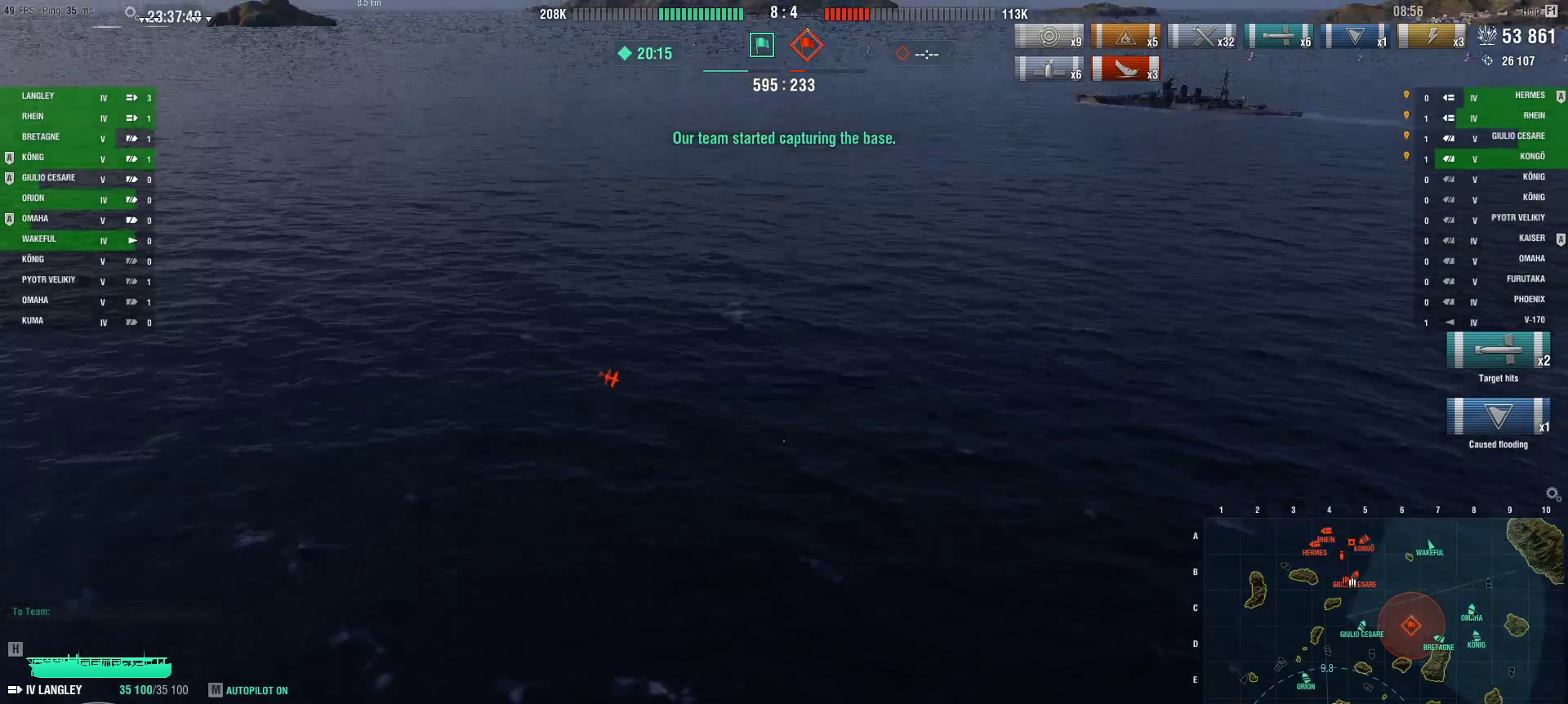
{"keys": [], "mouse": [], "events": []}
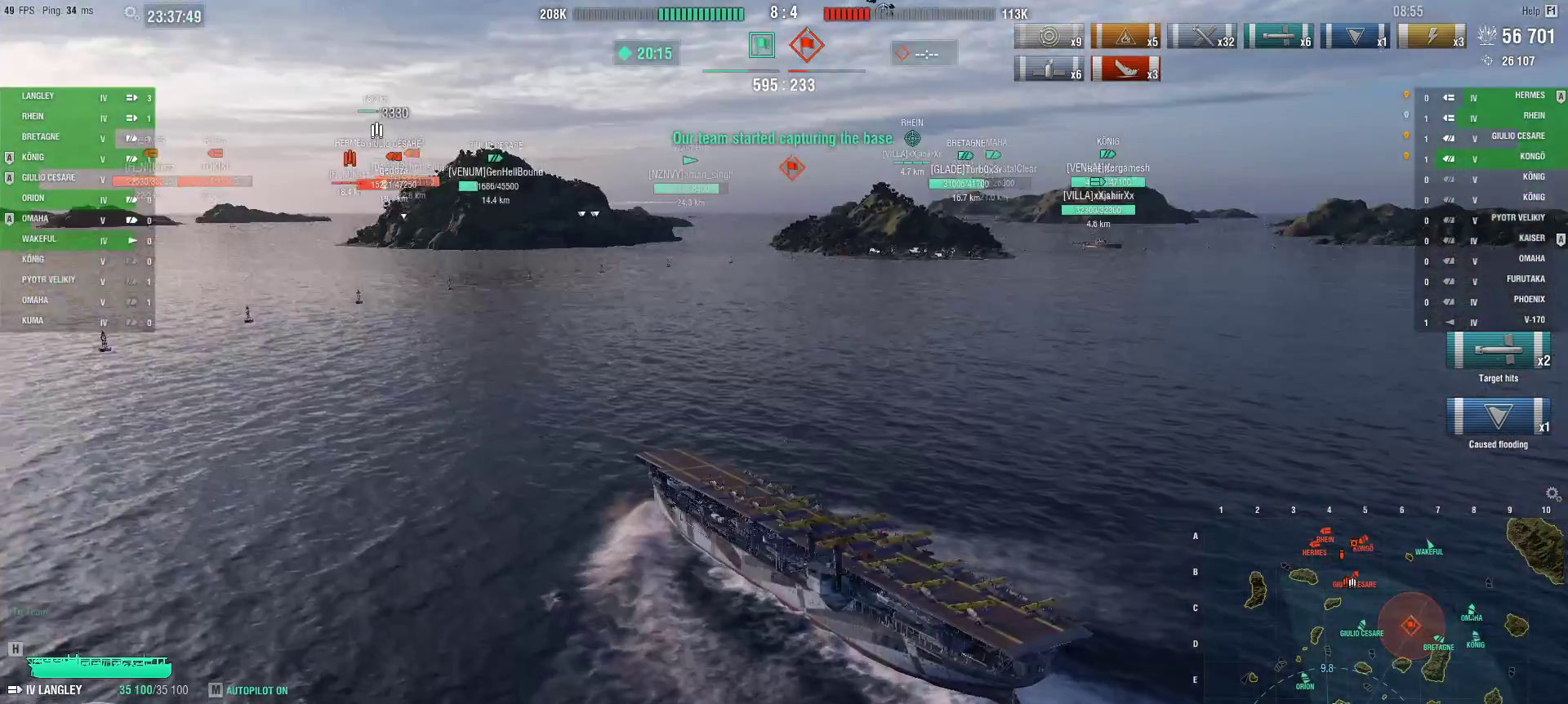
{"keys": [], "mouse": [], "events": []}
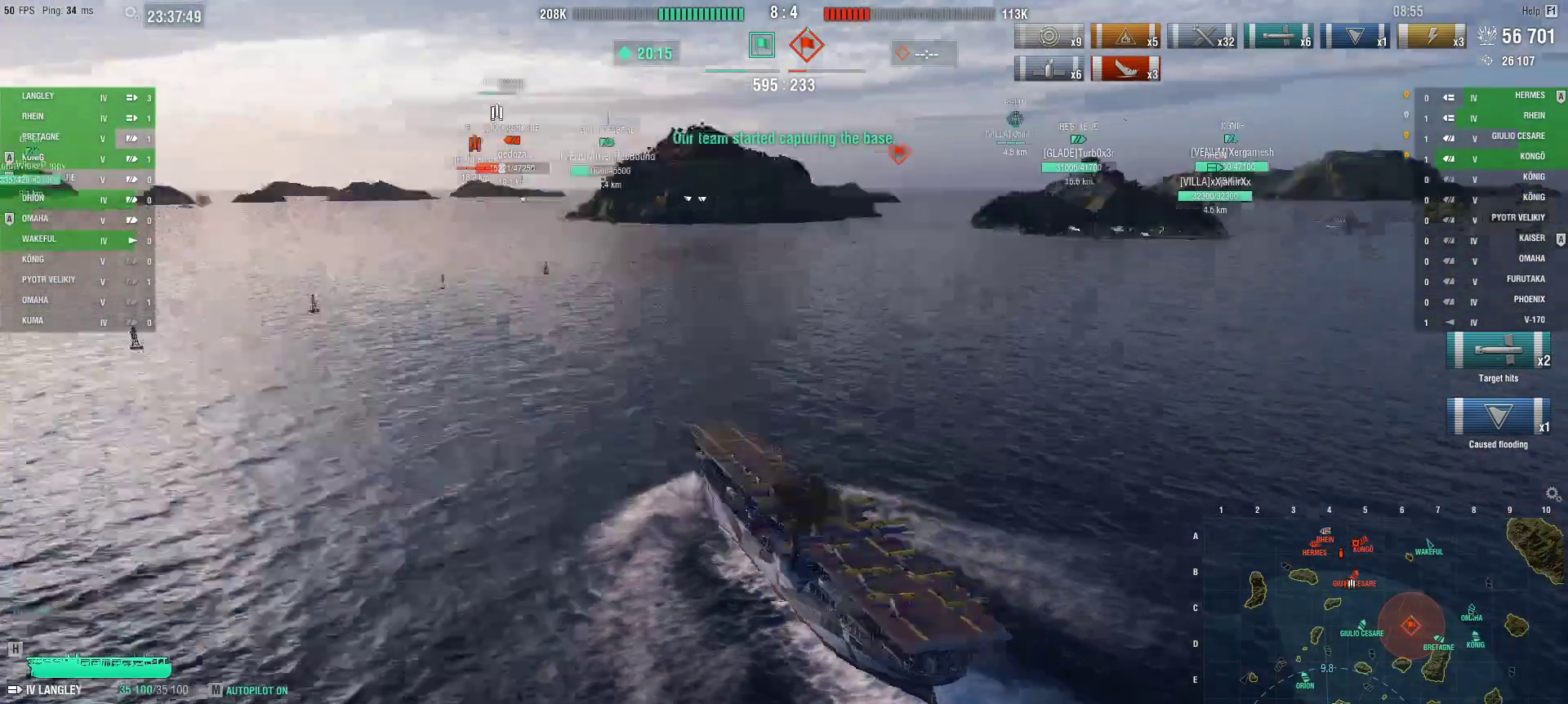
{"keys": [], "mouse": [], "events": []}
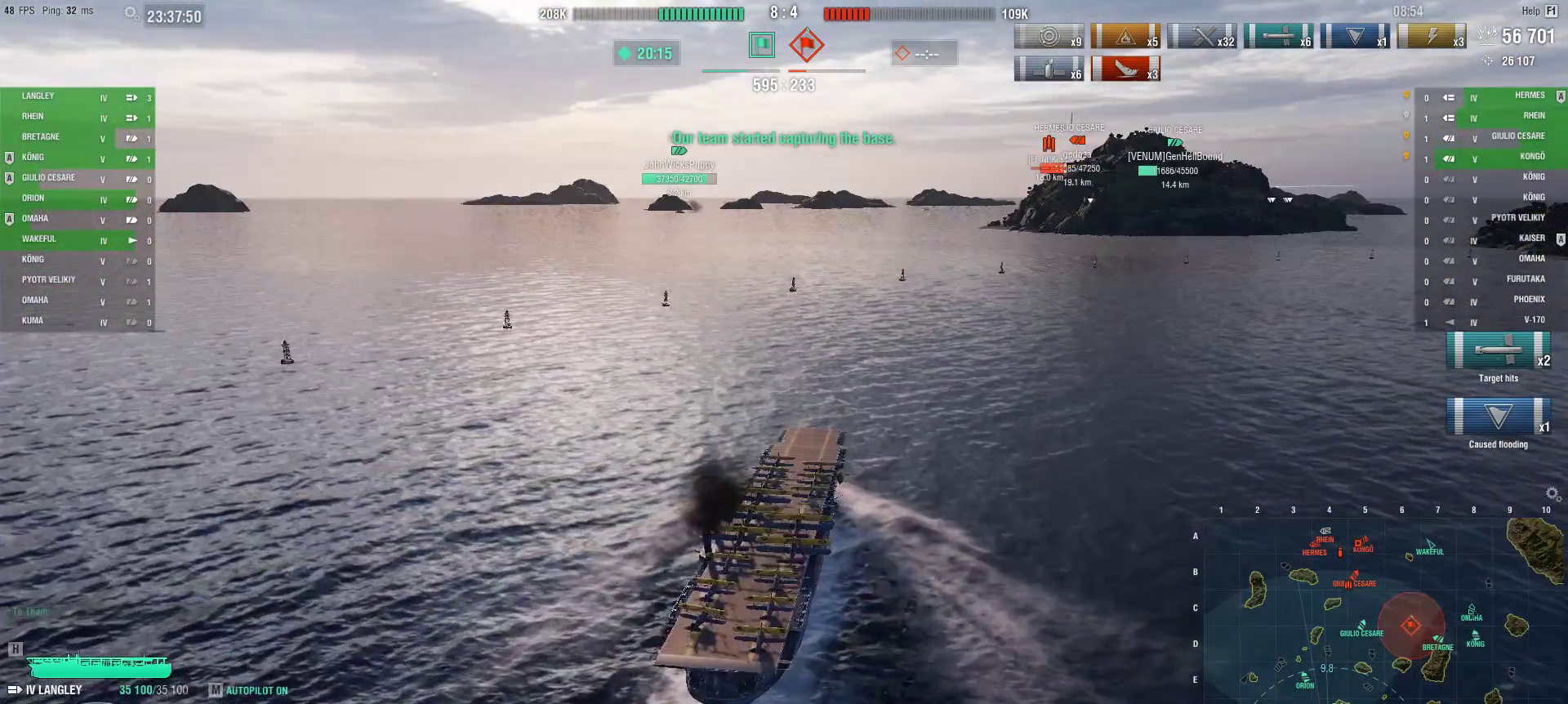
{"keys": ["2"], "mouse": [], "events": [[183, "2", "down"], [233, "2", "up"], [333, "2", "down"], [367, "2", "up"], [467, "2", "down"]]}
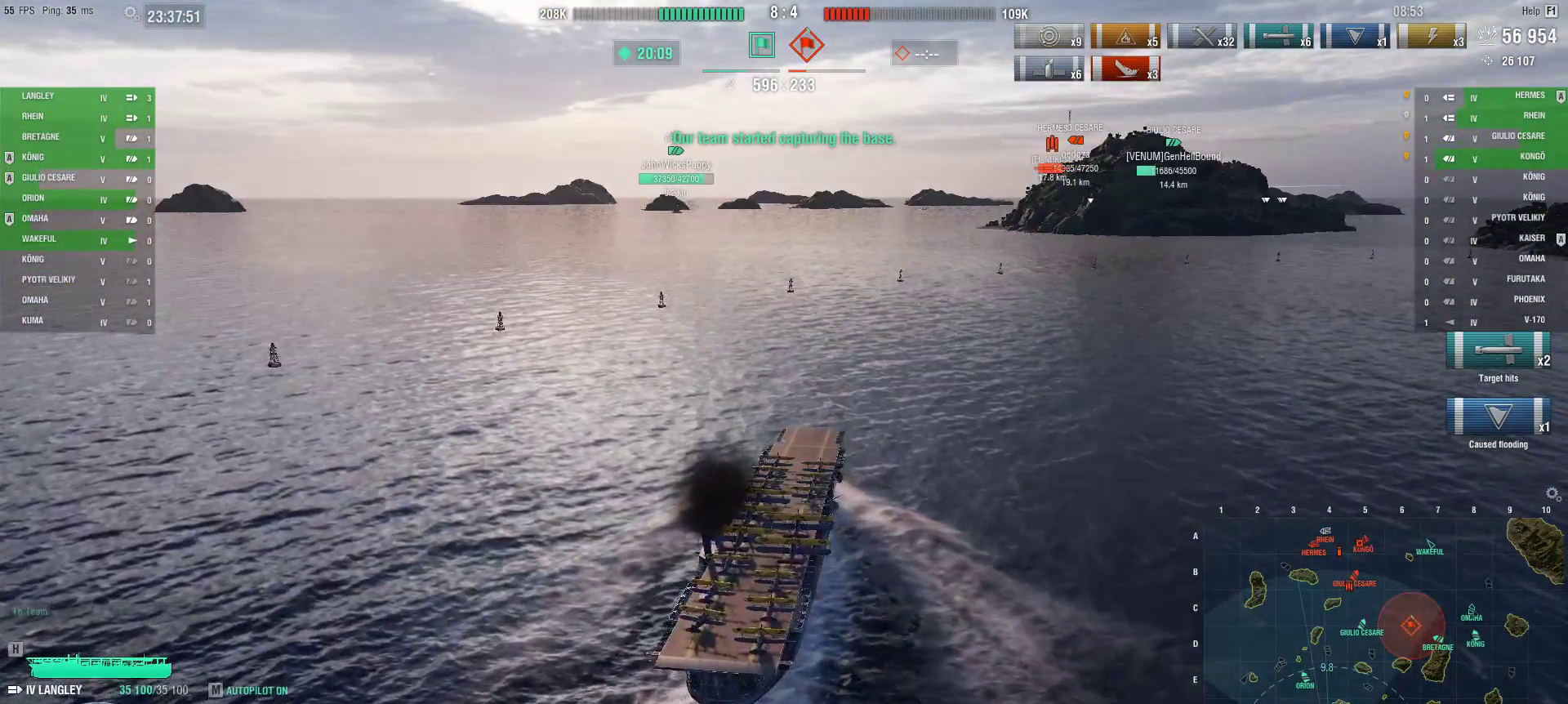
{"keys": [], "mouse": [], "events": [[50, "2", "up"]]}
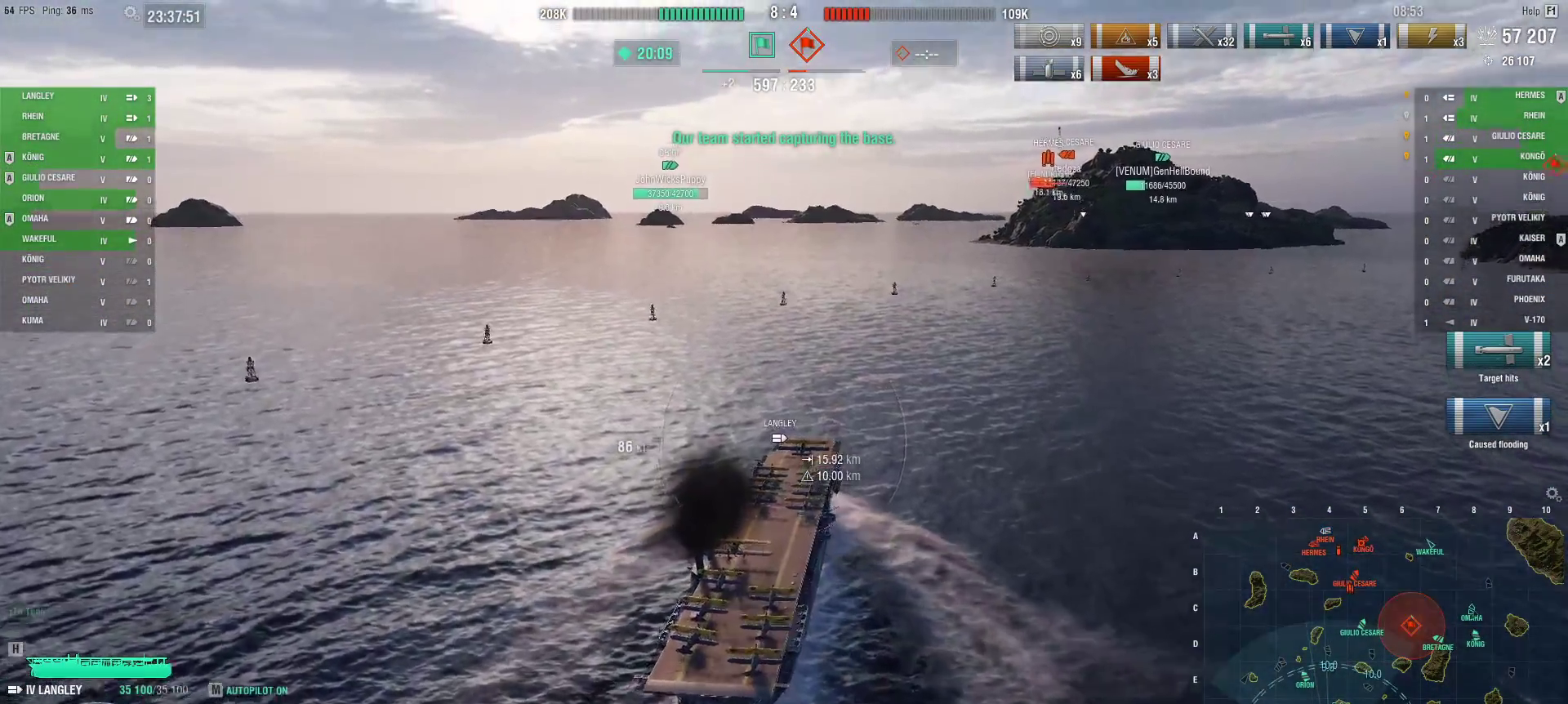
{"keys": [], "mouse": [], "events": []}
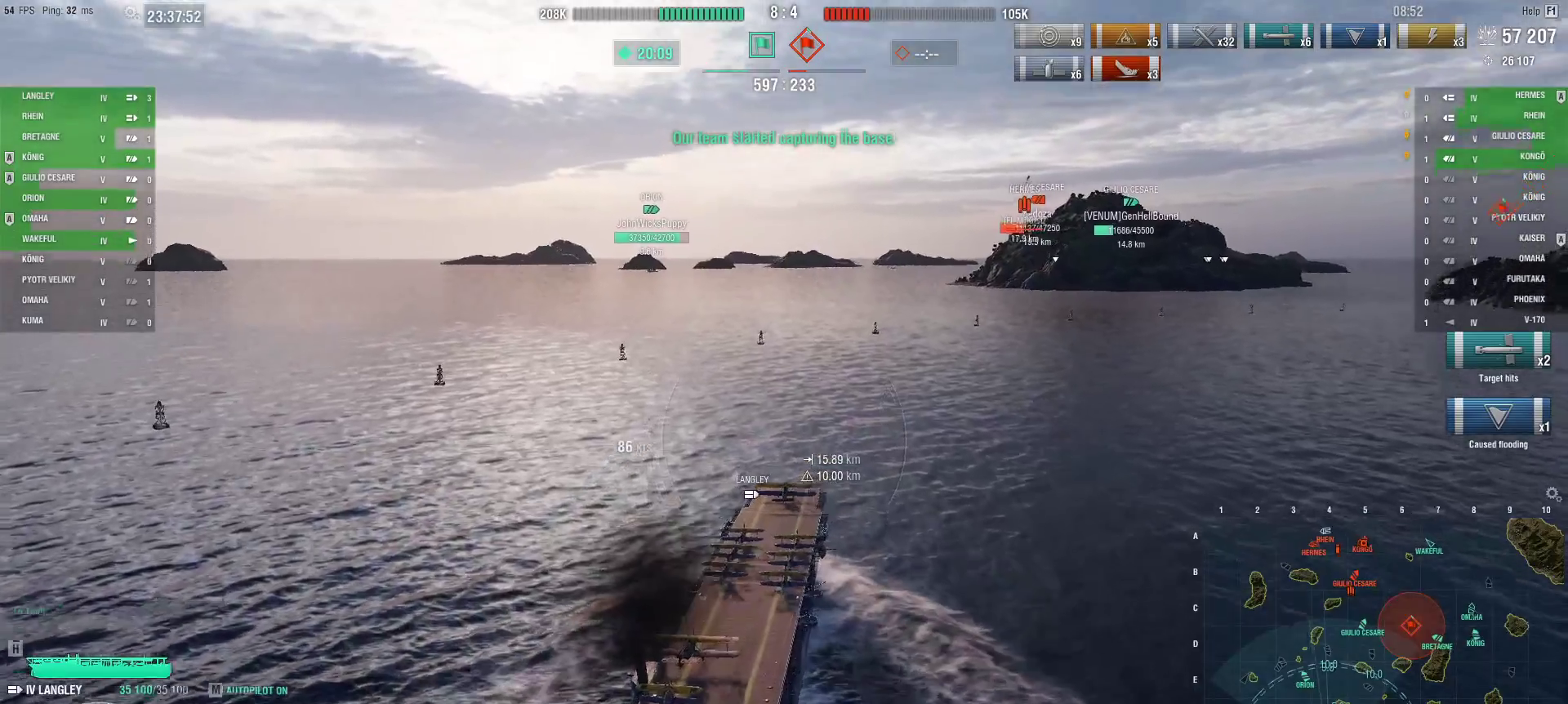
{"keys": [], "mouse": [], "events": []}
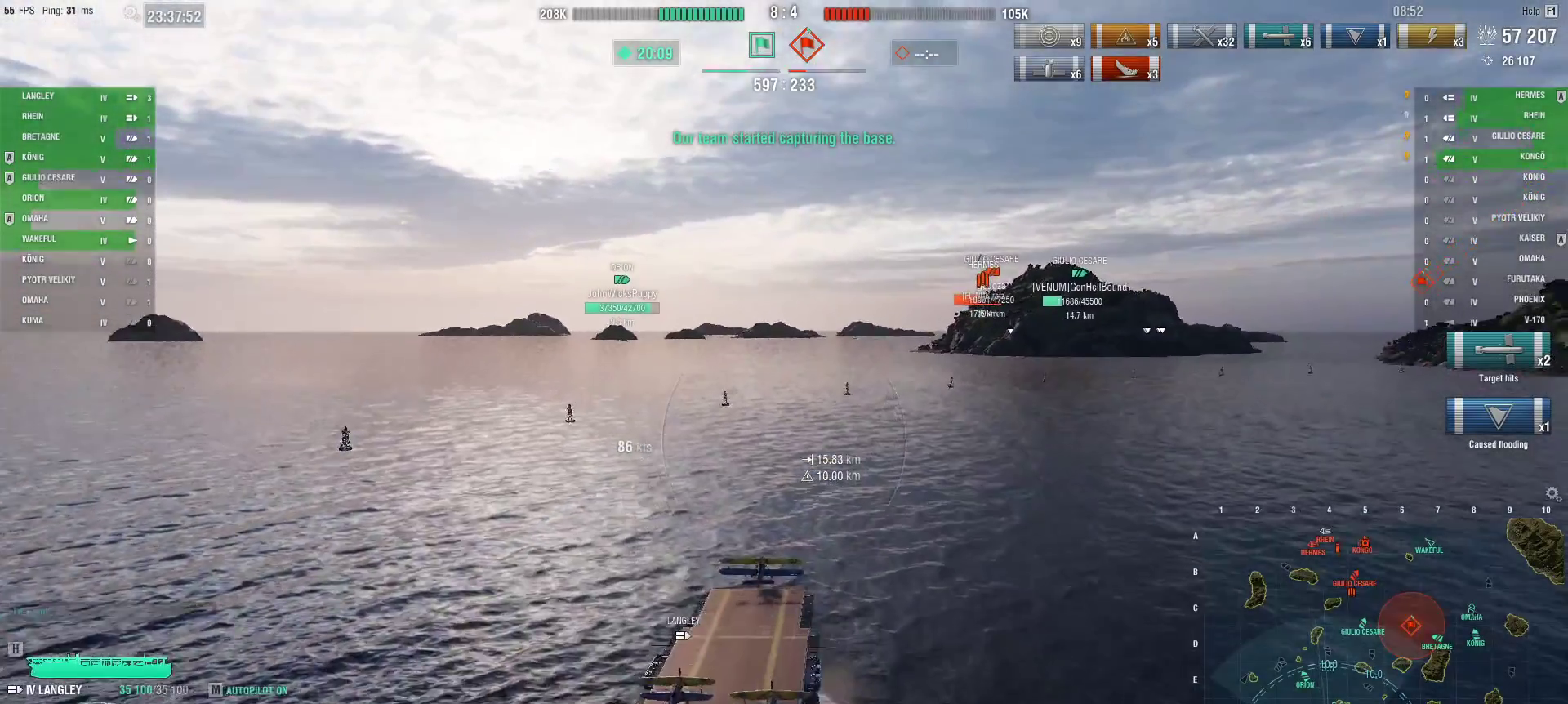
{"keys": [], "mouse": [], "events": []}
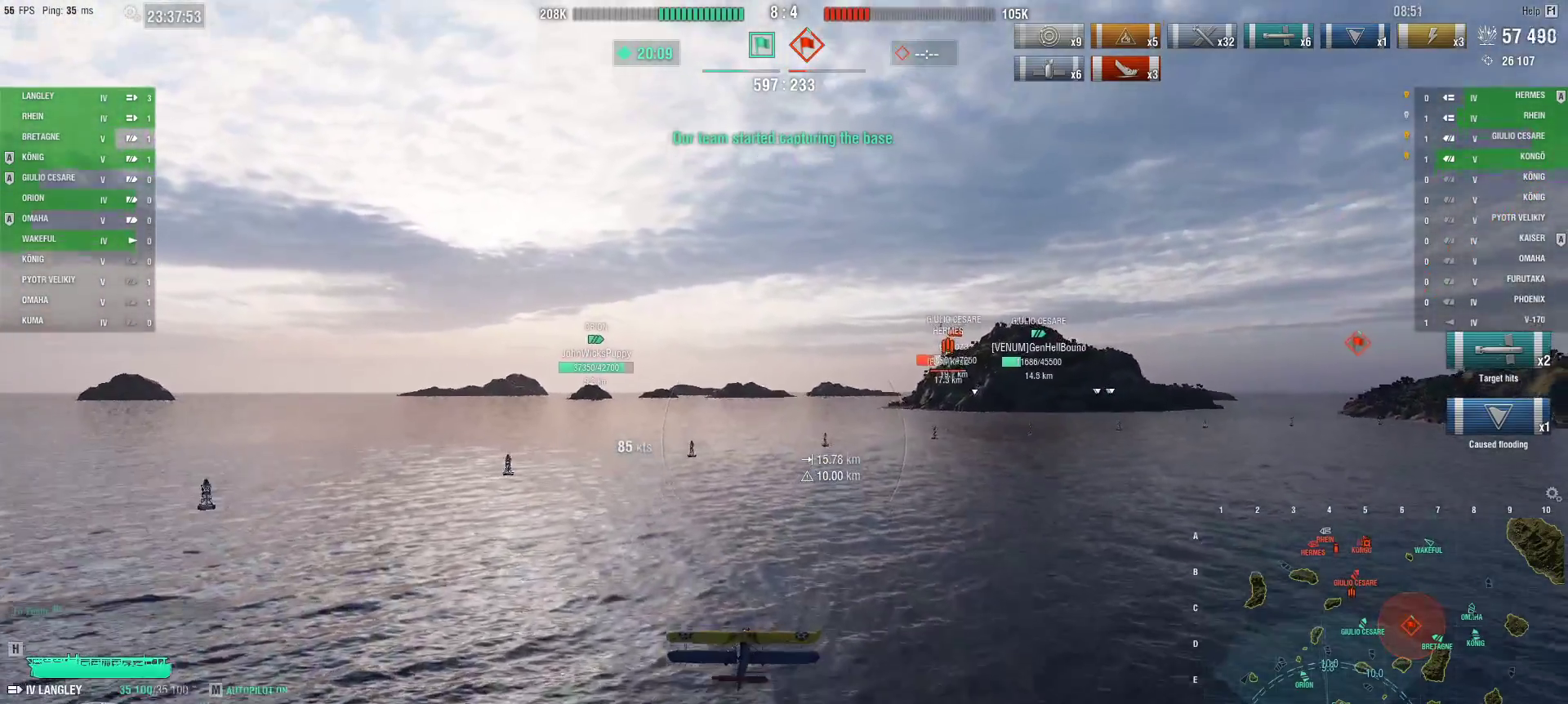
{"keys": [], "mouse": [], "events": []}
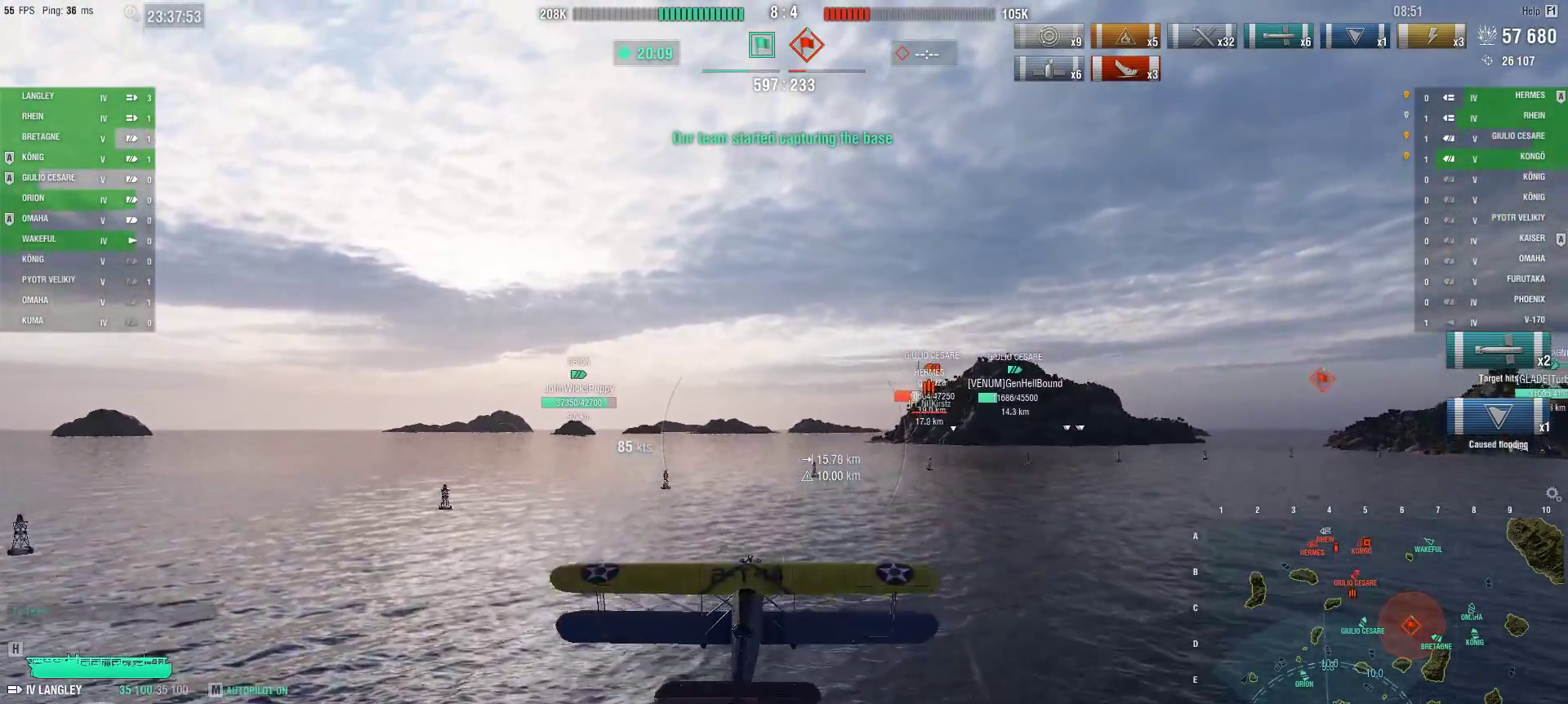
{"keys": [], "mouse": [], "events": []}
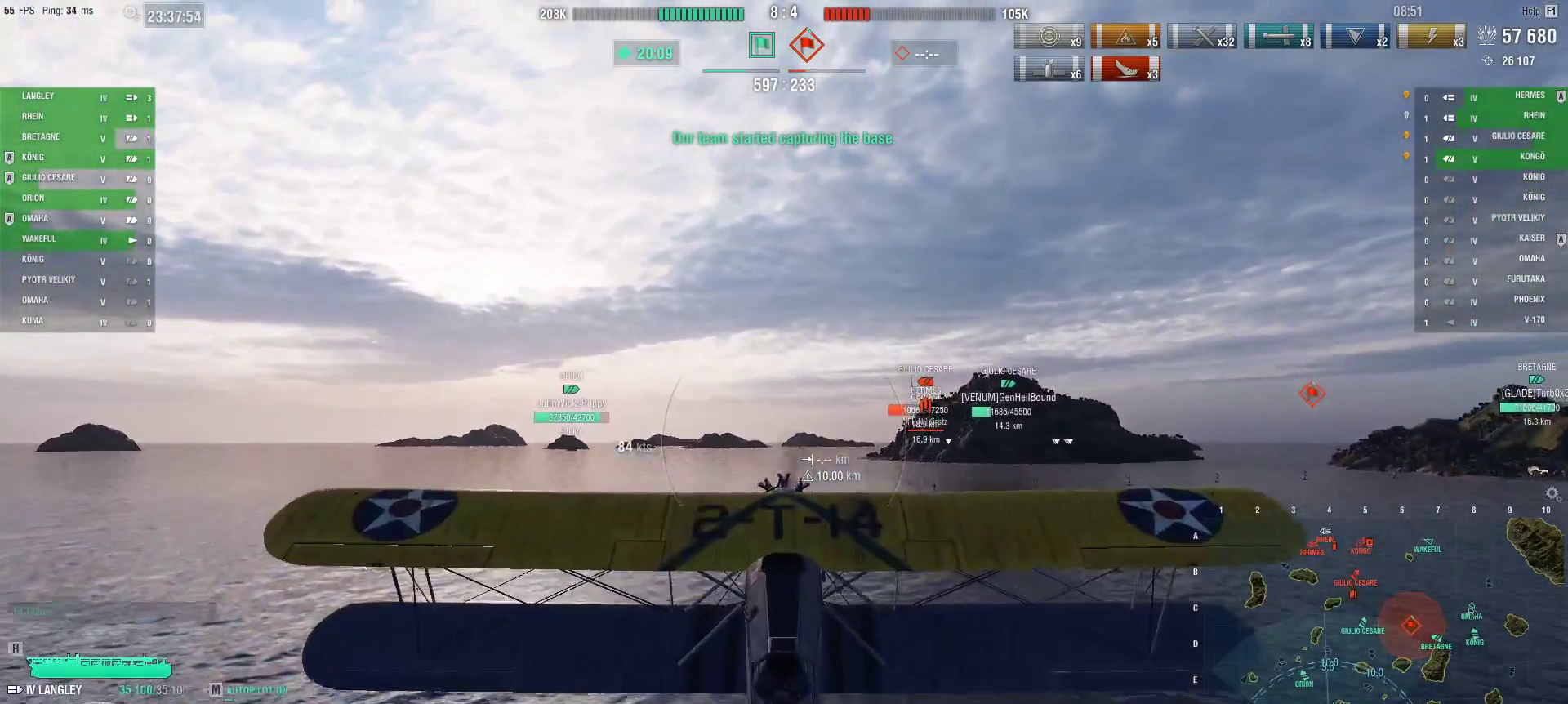
{"keys": [], "mouse": [], "events": []}
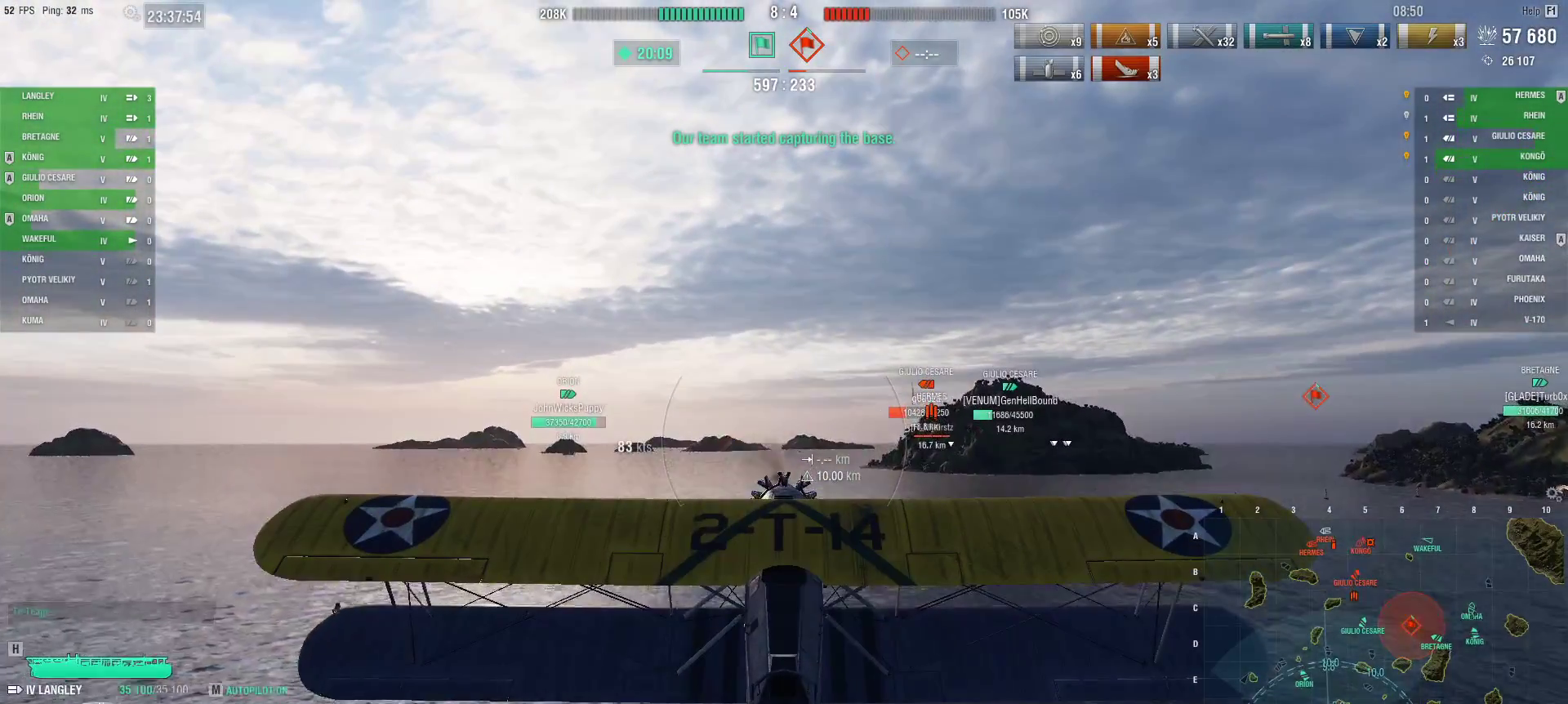
{"keys": ["w"], "mouse": [], "events": [[84, "w", "down"]]}
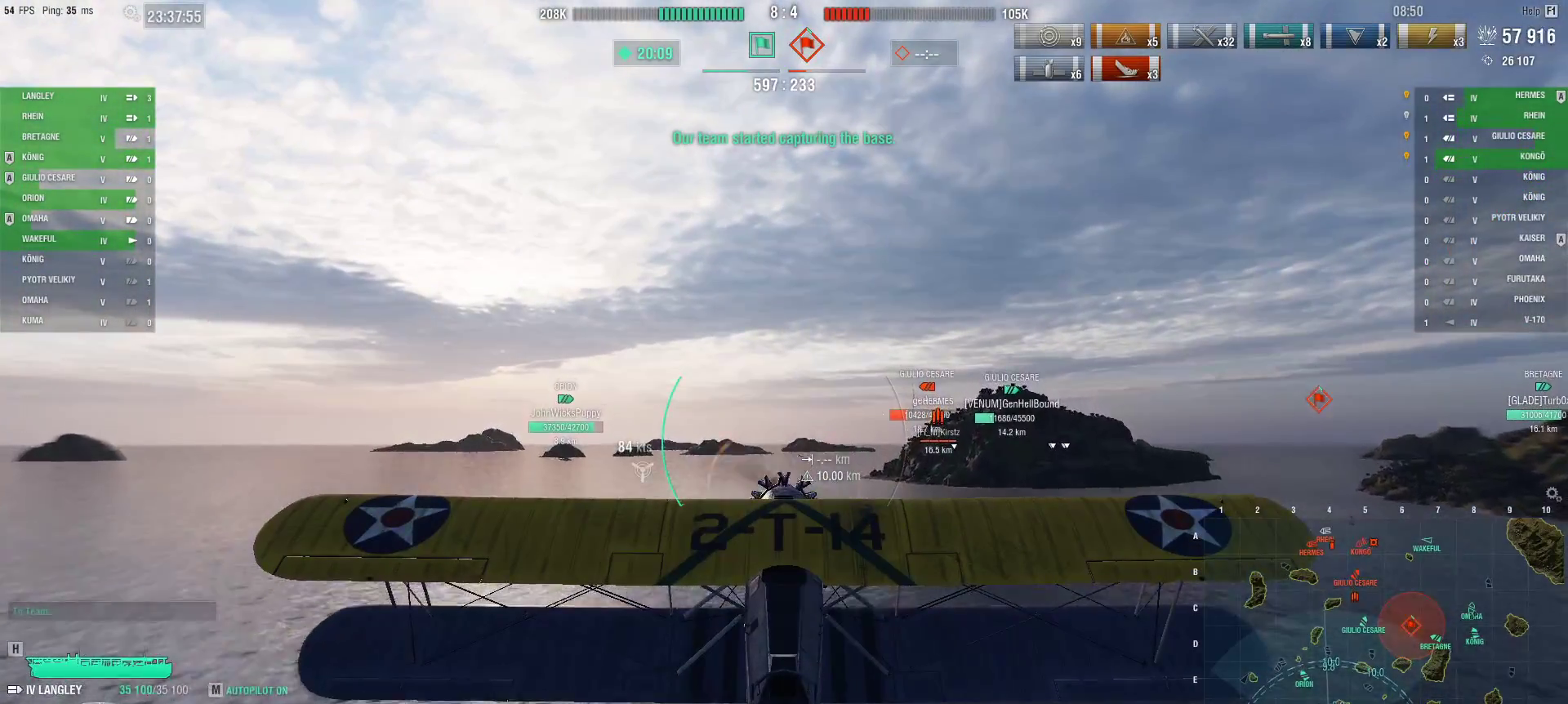
{"keys": ["w"], "mouse": [], "events": []}
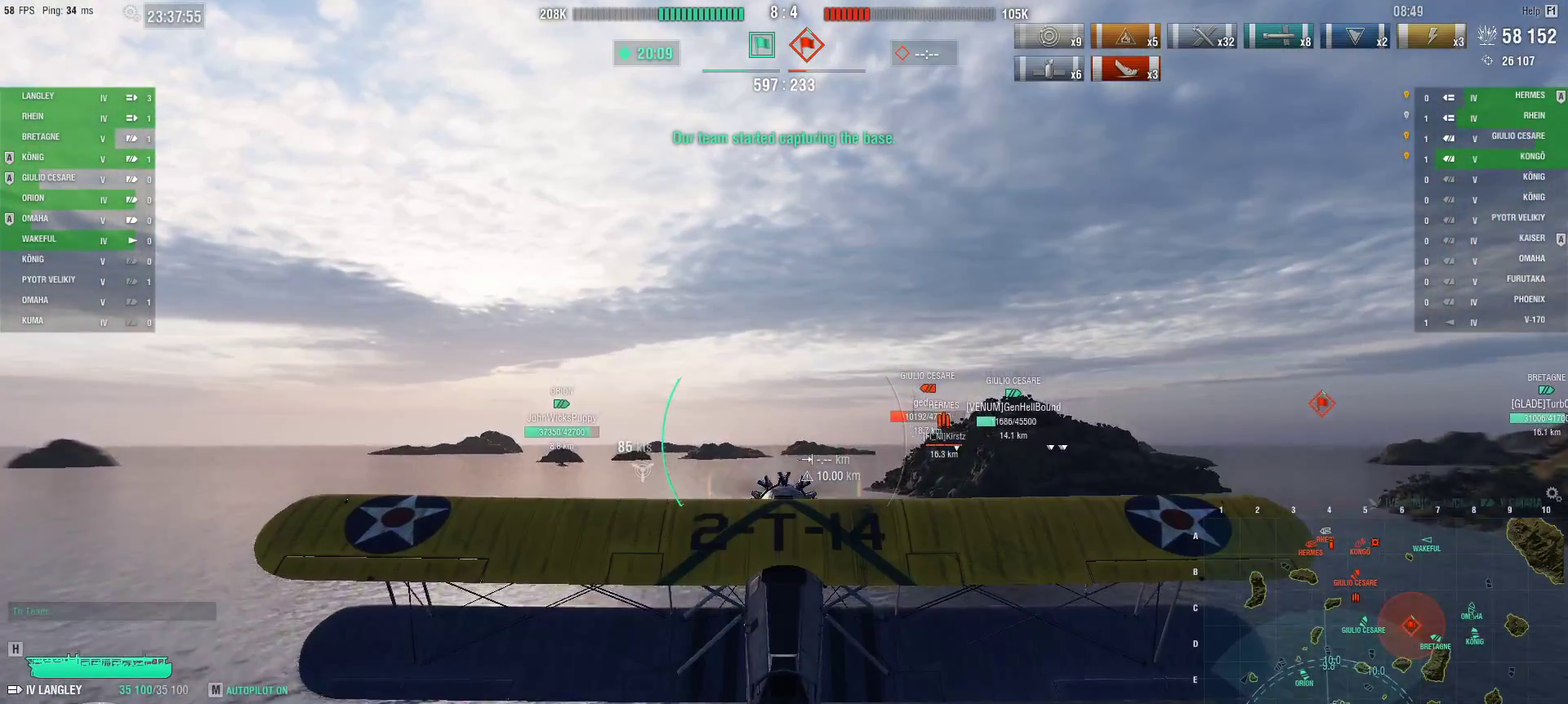
{"keys": ["w"], "mouse": [], "events": []}
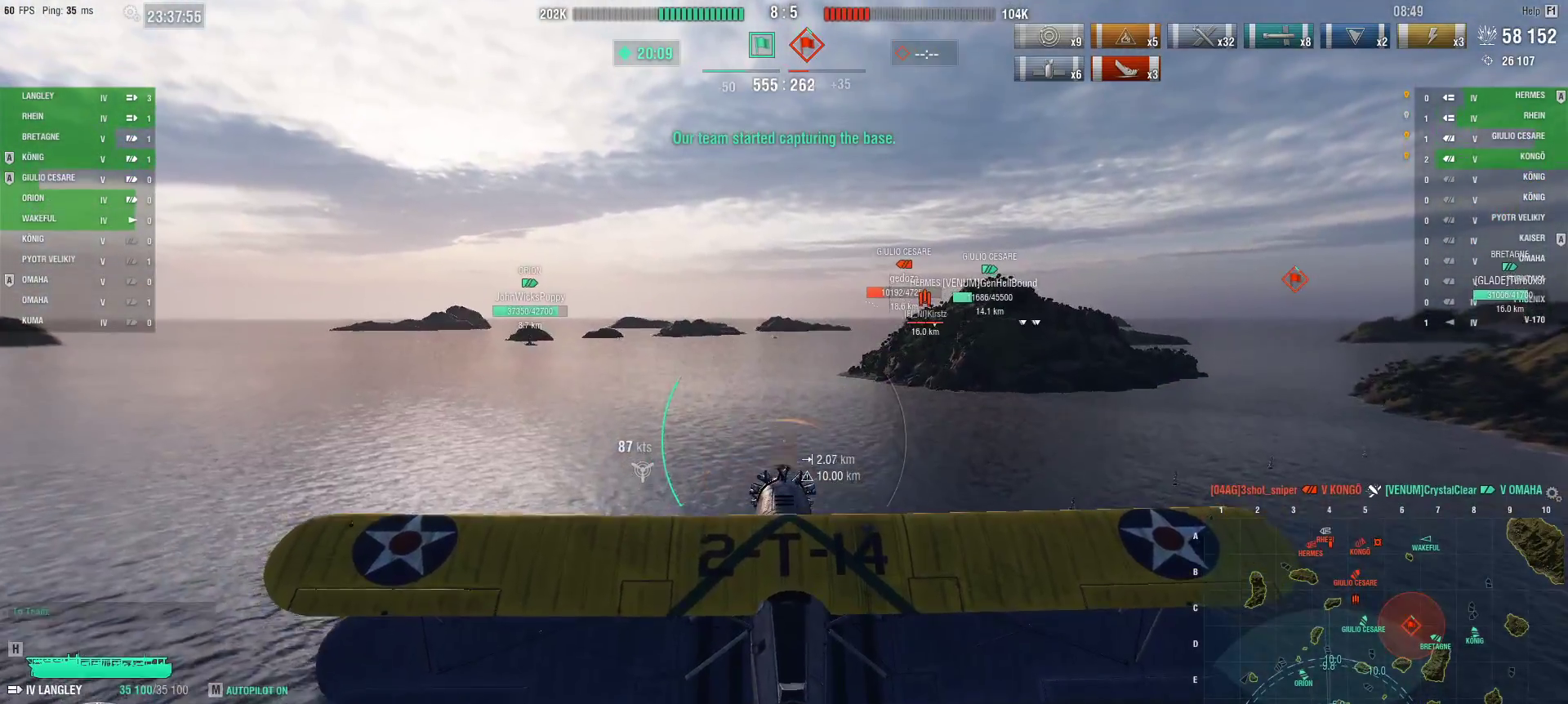
{"keys": ["ctrl", "w"], "mouse": [], "events": [[300, "ctrl", "down"]]}
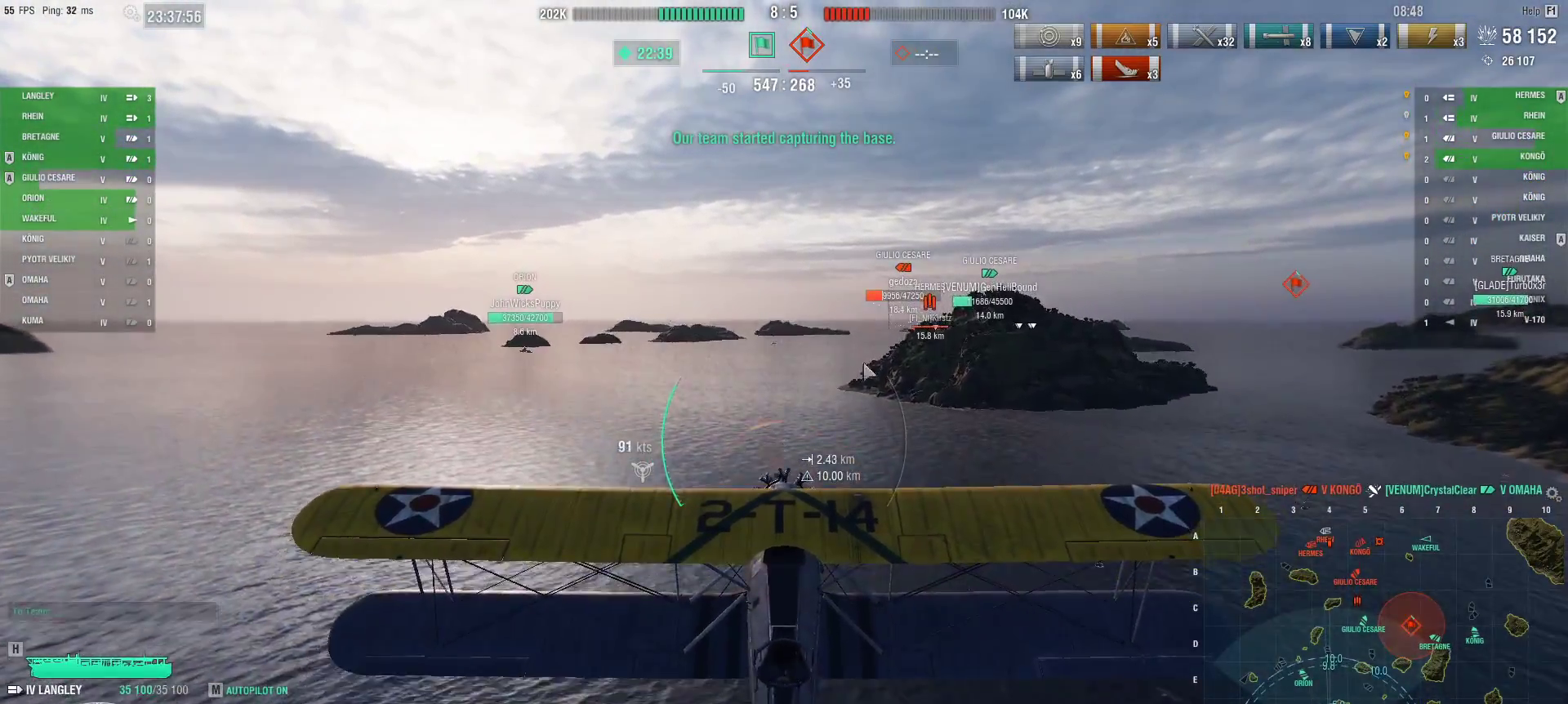
{"keys": ["ctrl", "w"], "mouse": [], "events": []}
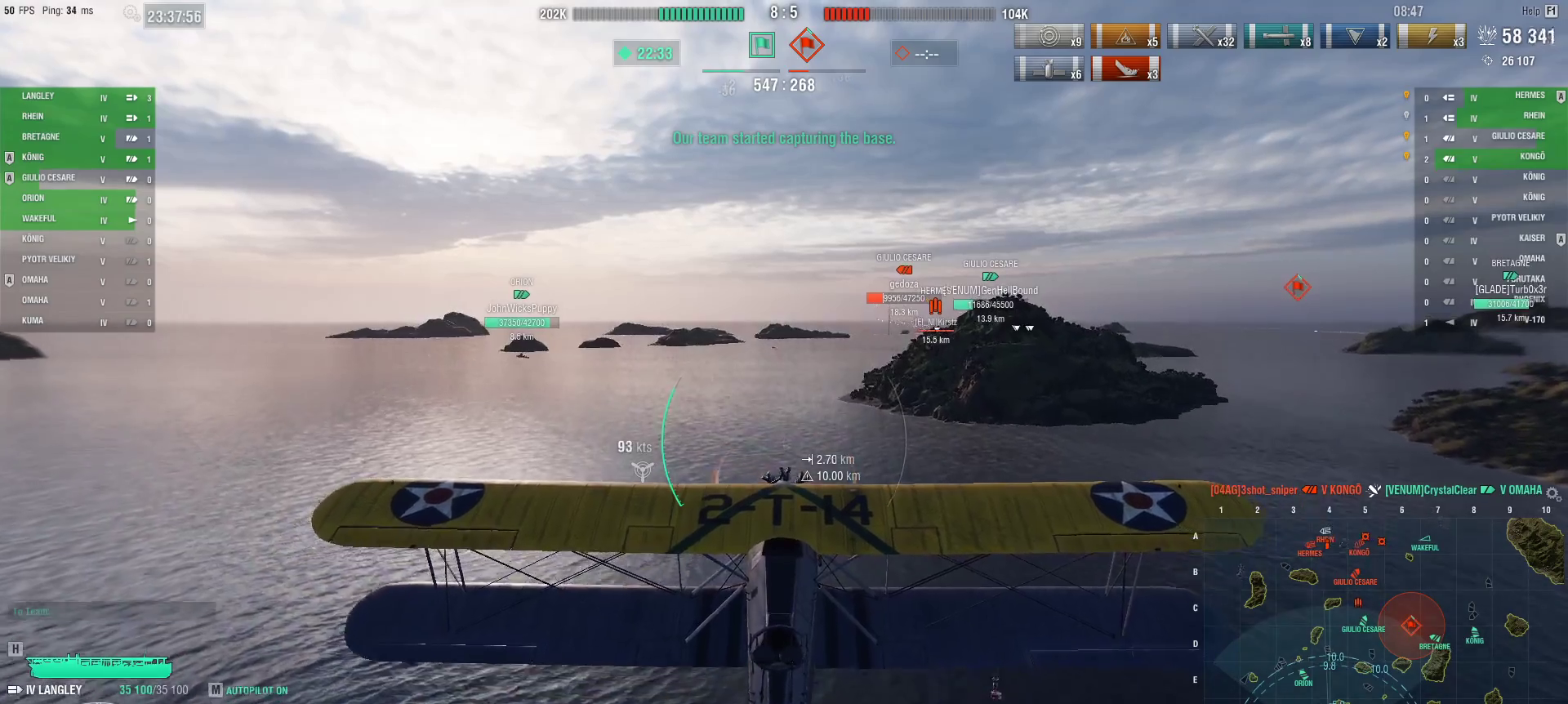
{"keys": ["ctrl", "w"], "mouse": [], "events": []}
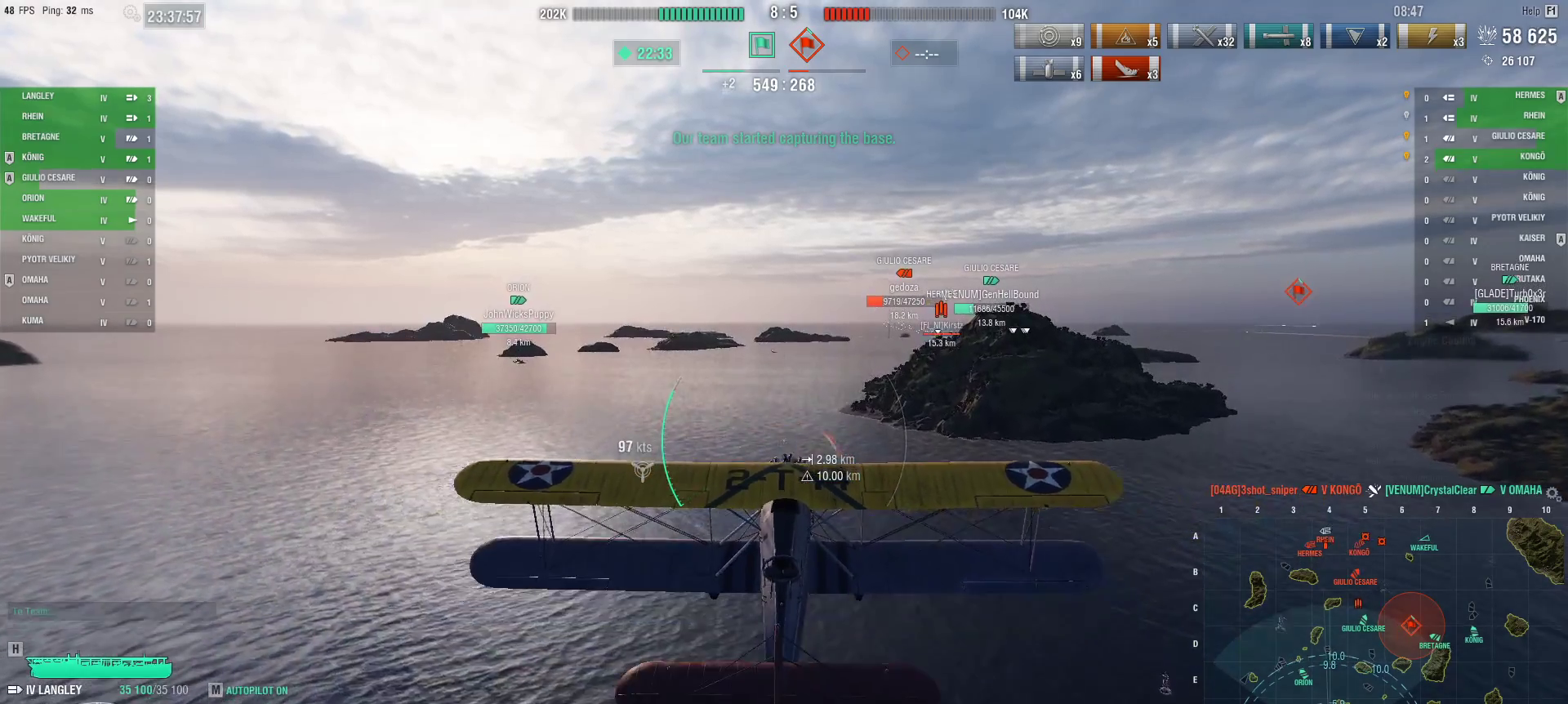
{"keys": ["ctrl"], "mouse": [], "events": [[401, "w", "up"]]}
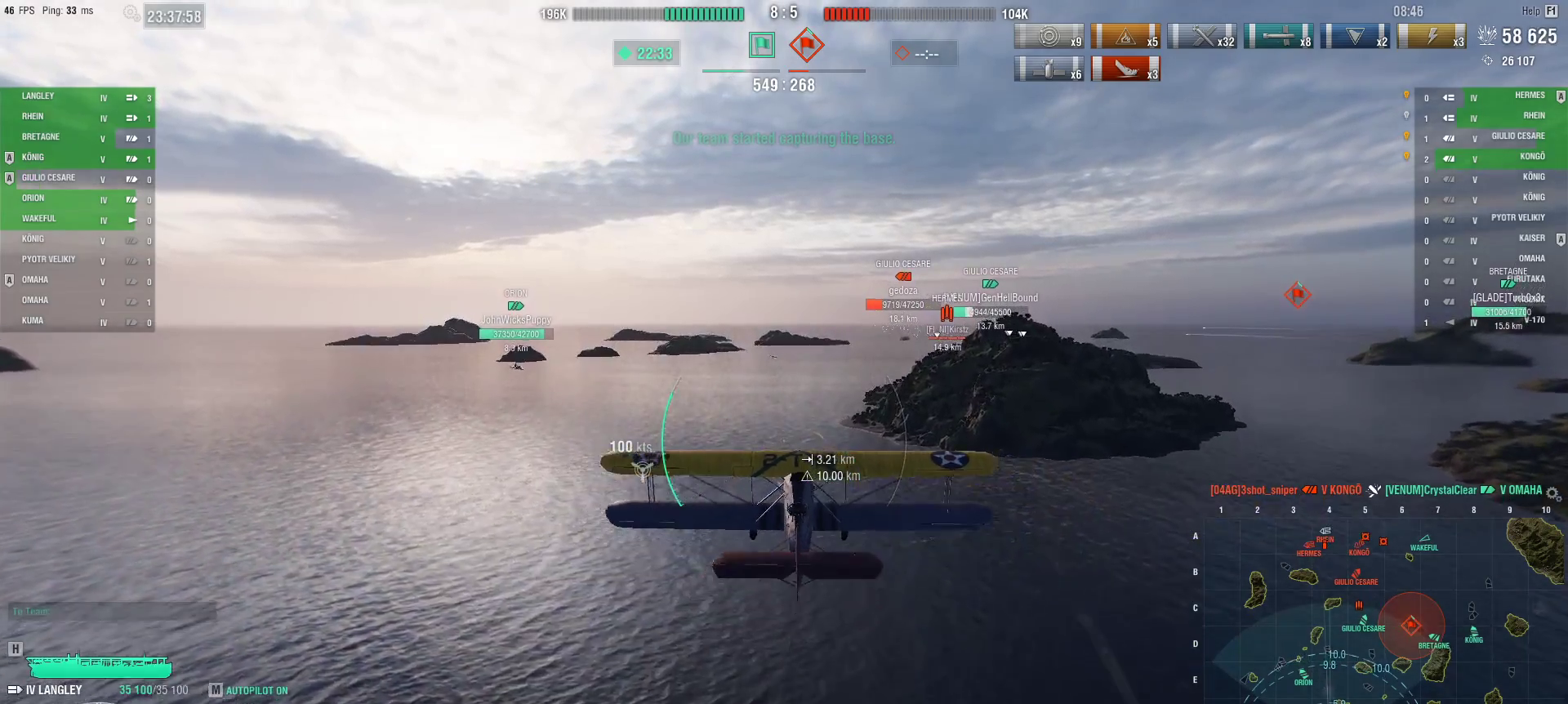
{"keys": ["ctrl", "w"], "mouse": [], "events": [[267, "w", "down"]]}
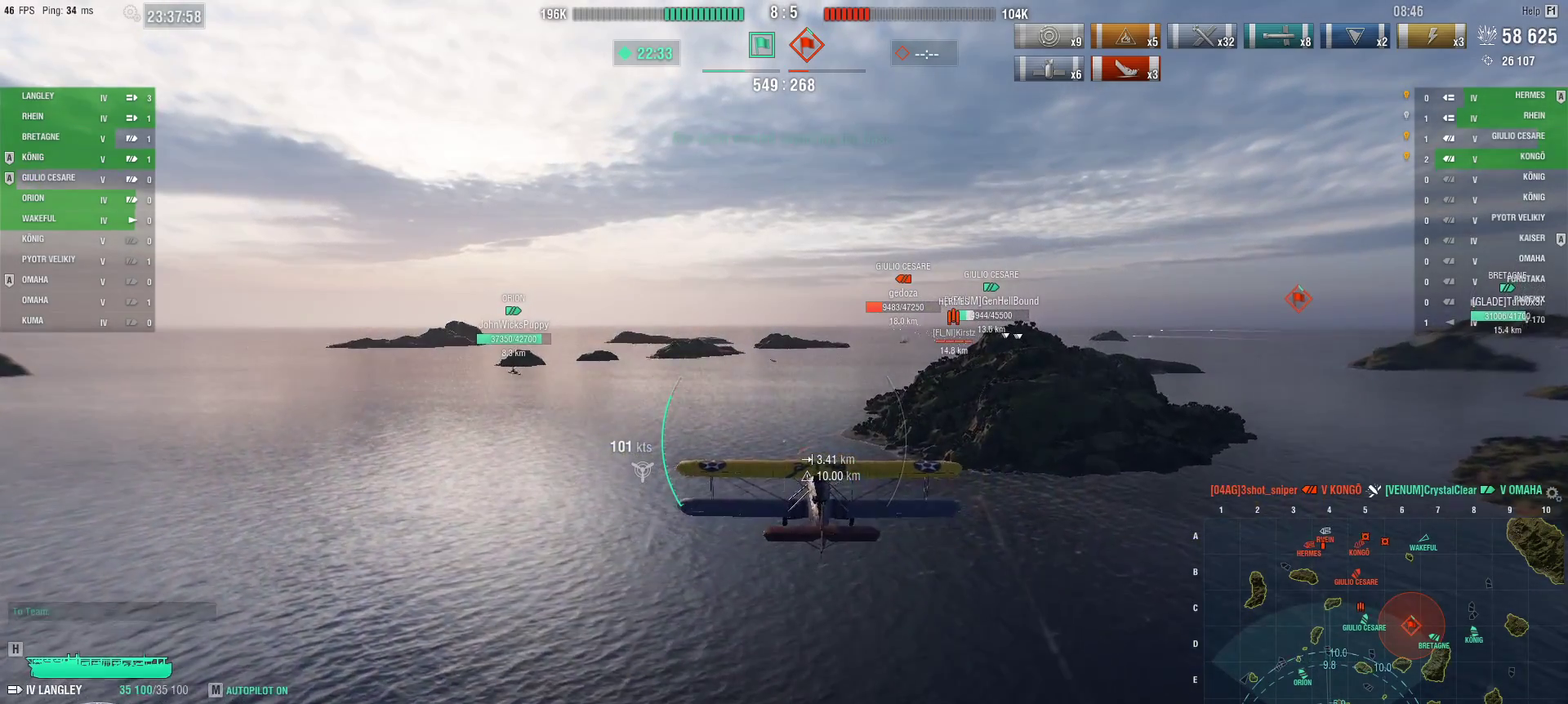
{"keys": ["ctrl", "w"], "mouse": [], "events": []}